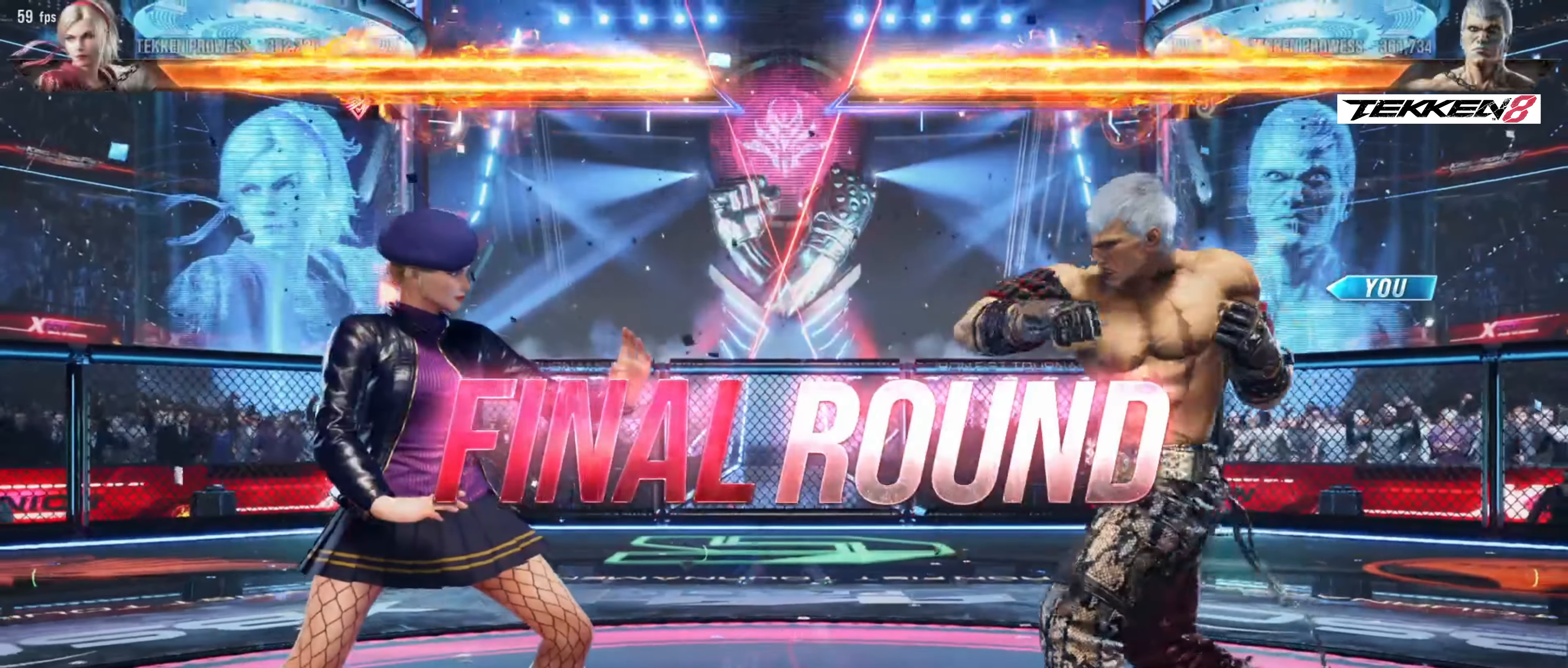
Gameplay with a controller (arcade stick); each line is a JSON object with the inputs held at the frame after it (dt_ms = milliseconds from this image to that frame). "events" lists button and stick changes between this image and that frame as [ms after this image, input, new state], when the widget could be followed in between. Not read: L3 R3.
{"dt_ms": 1000, "buttons": ["SQUARE"]}
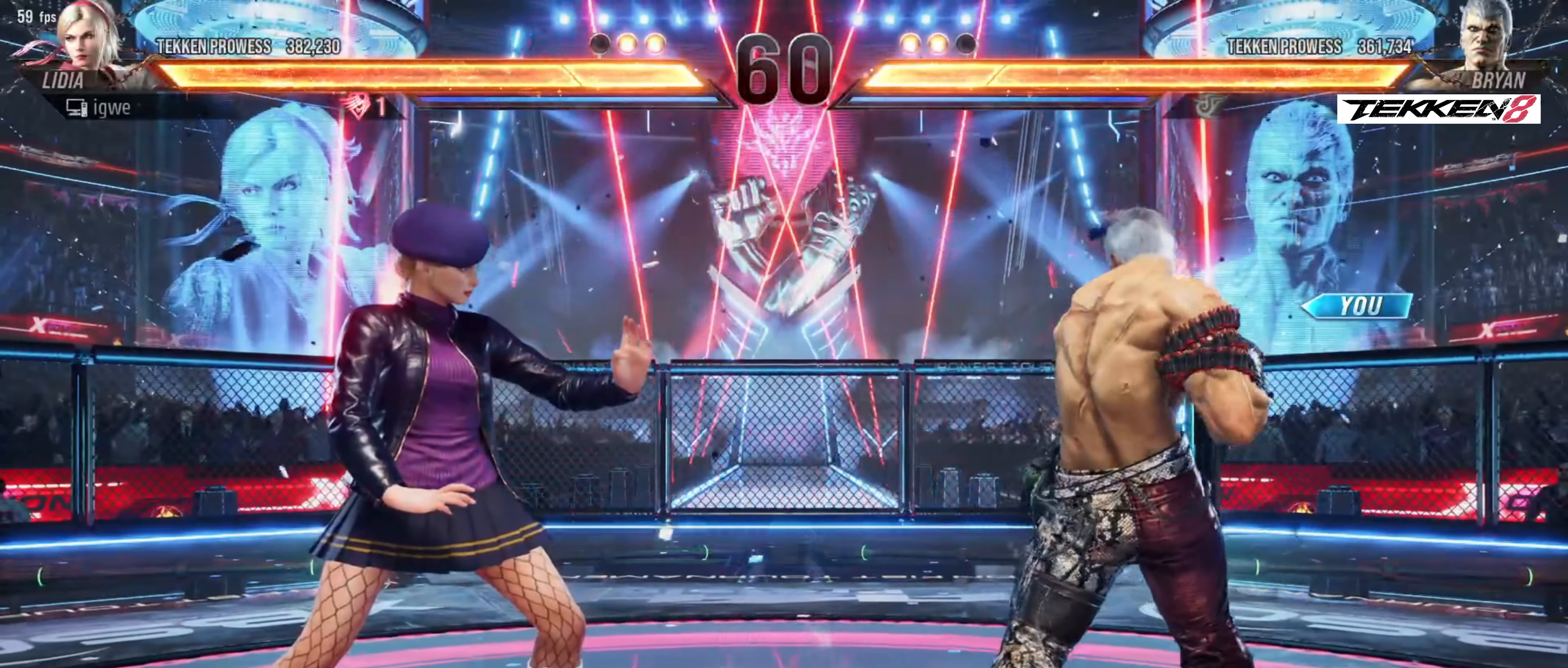
{"dt_ms": 500, "buttons": ["SQUARE", "TRIANGLE"], "events": [[33, "SQUARE", "up"], [100, "TRIANGLE", "down"], [167, "SQUARE", "down"], [183, "TRIANGLE", "up"], [217, "SQUARE", "up"], [267, "TRIANGLE", "down"], [333, "SQUARE", "down"], [367, "TRIANGLE", "up"], [400, "SQUARE", "up"], [433, "TRIANGLE", "down"], [500, "SQUARE", "down"]]}
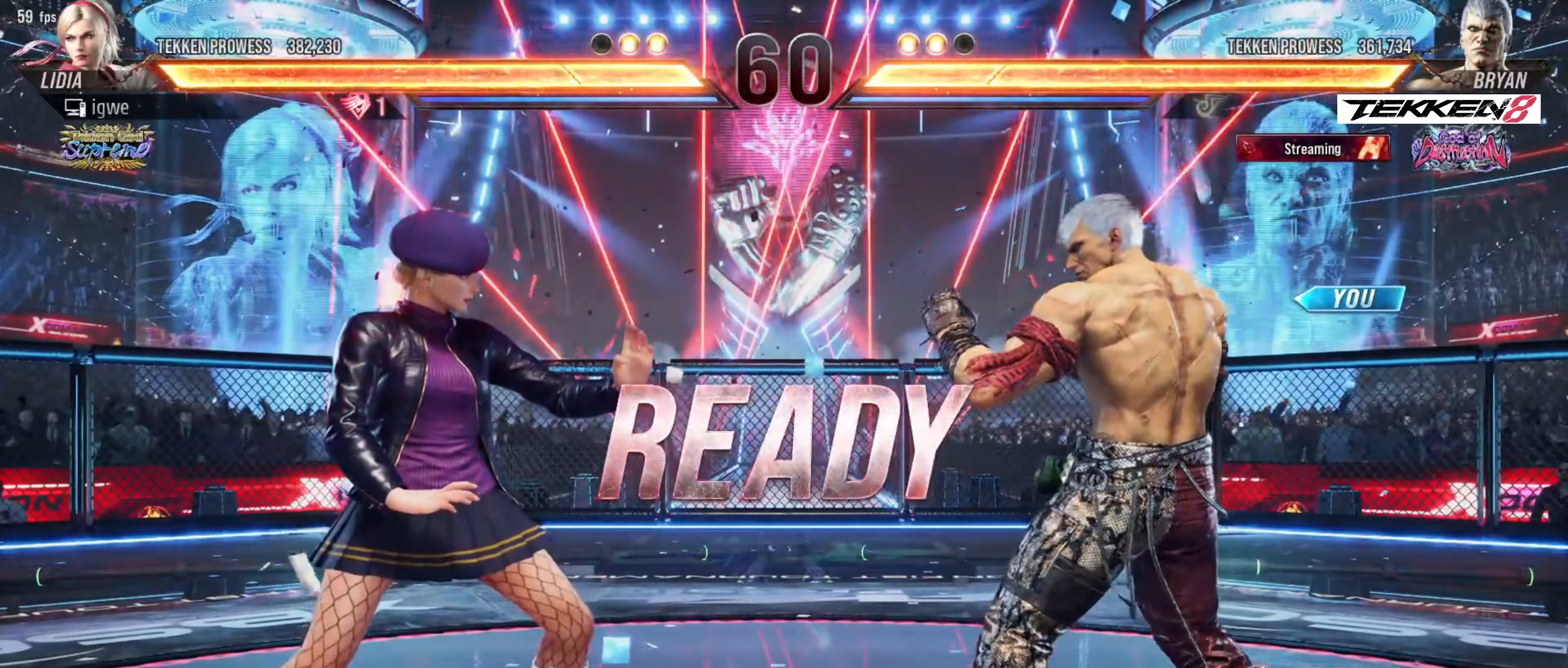
{"dt_ms": 500, "buttons": [], "events": [[33, "TRIANGLE", "up"], [67, "SQUARE", "up"], [100, "TRIANGLE", "down"], [167, "SQUARE", "down"], [200, "TRIANGLE", "up"], [233, "SQUARE", "up"], [283, "TRIANGLE", "down"], [333, "SQUARE", "down"], [367, "TRIANGLE", "up"], [383, "SQUARE", "up"]]}
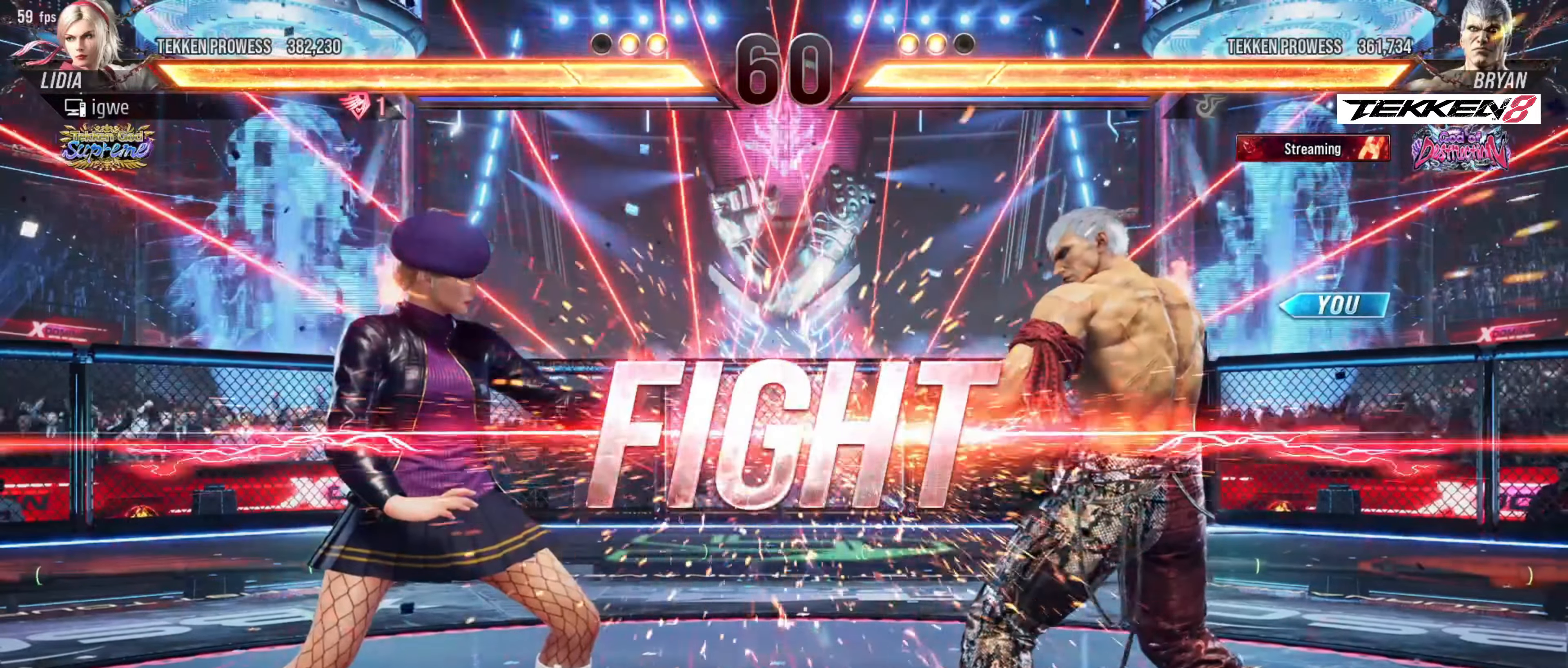
{"dt_ms": 500, "buttons": ["DPAD_UP"], "events": [[350, "DPAD_UP", "down"], [383, "DPAD_UP", "up"], [417, "DPAD_UP", "down"]]}
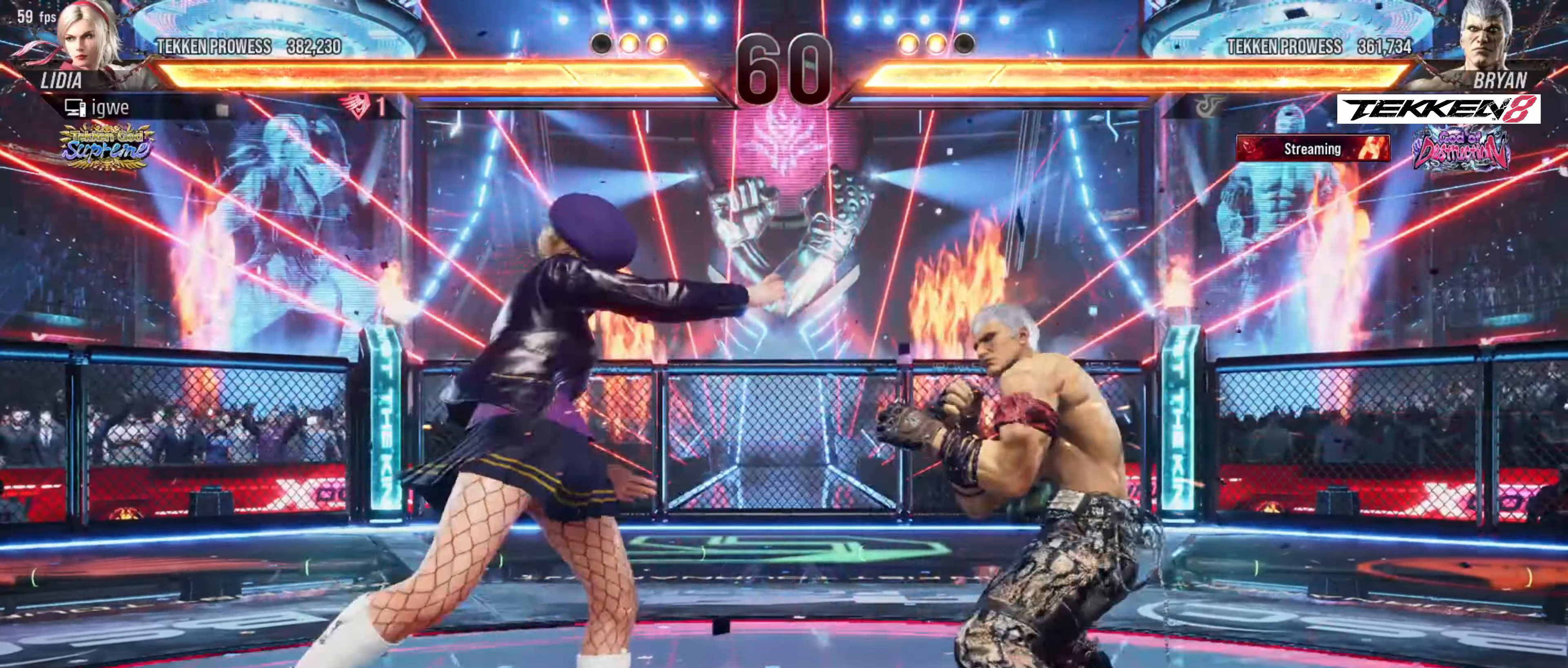
{"dt_ms": 500, "buttons": [], "events": [[167, "DPAD_UP", "up"], [183, "DPAD_LEFT", "down"], [217, "DPAD_LEFT", "up"], [233, "DPAD_RIGHT", "down"], [233, "TRIANGLE", "down"], [267, "DPAD_RIGHT", "up"], [267, "TRIANGLE", "up"]]}
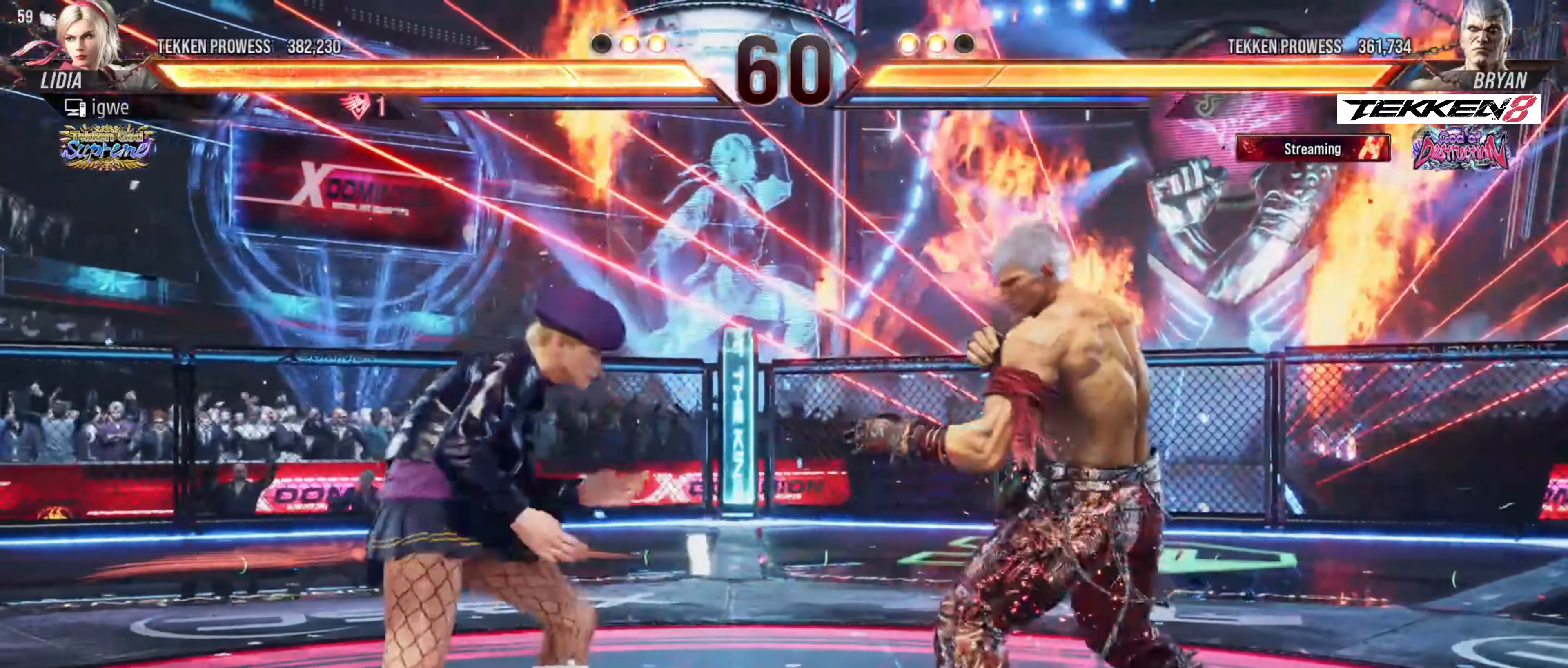
{"dt_ms": 500, "buttons": ["DPAD_RIGHT"], "events": [[83, "DPAD_RIGHT", "down"], [133, "DPAD_RIGHT", "up"], [183, "DPAD_RIGHT", "down"], [417, "DPAD_DOWN", "down"], [433, "DPAD_DOWN", "up"], [467, "DPAD_RIGHT", "up"], [483, "DPAD_RIGHT", "down"]]}
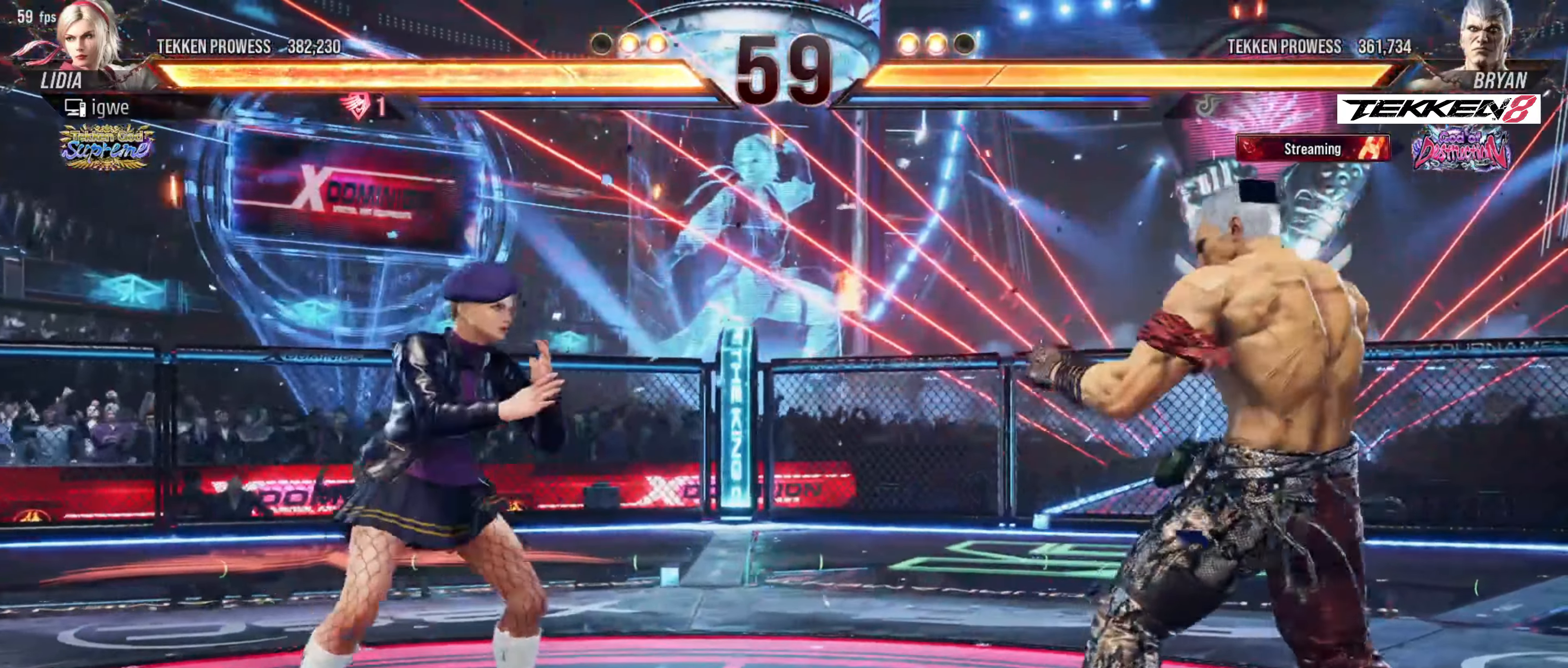
{"dt_ms": 500, "buttons": ["DPAD_UP"], "events": [[200, "DPAD_RIGHT", "up"], [217, "DPAD_LEFT", "down"], [267, "DPAD_LEFT", "up"], [317, "DPAD_LEFT", "down"], [400, "DPAD_LEFT", "up"], [500, "DPAD_UP", "down"]]}
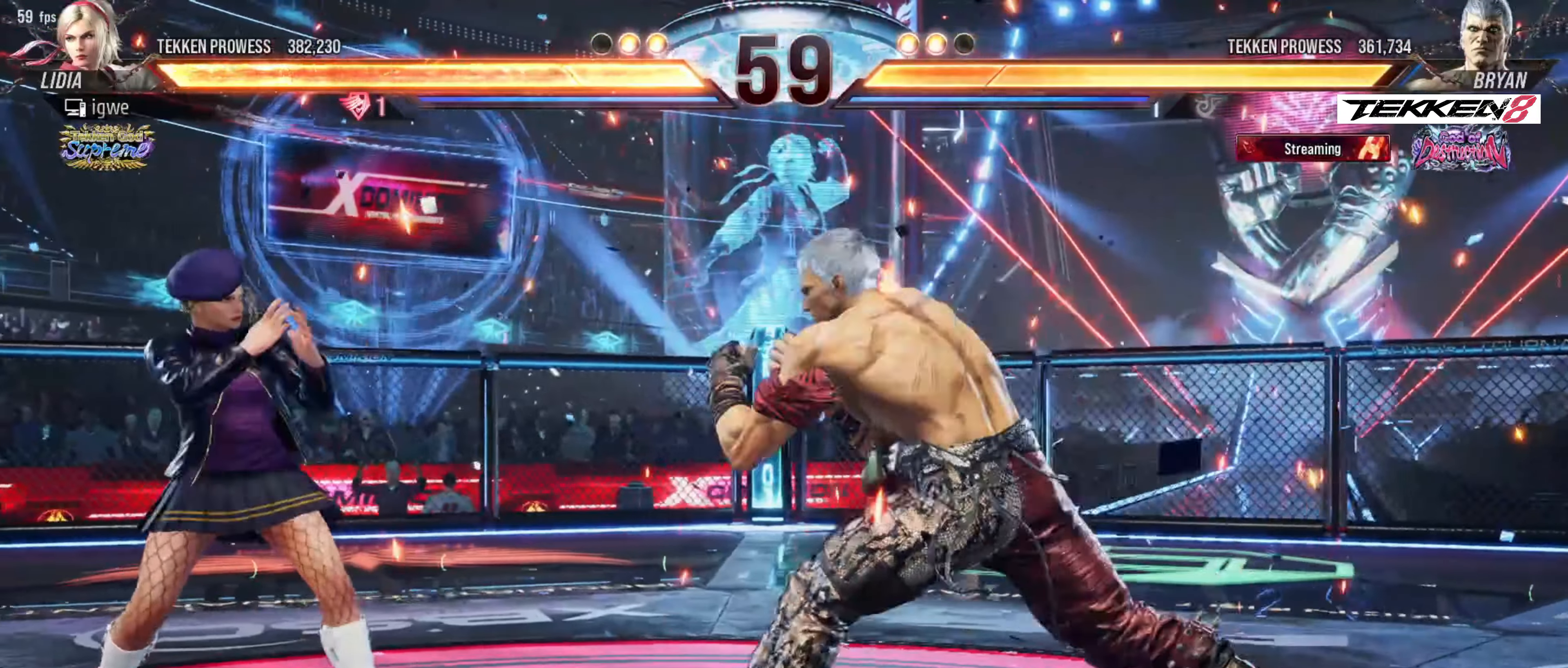
{"dt_ms": 500, "buttons": ["DPAD_RIGHT"], "events": [[33, "DPAD_UP", "up"], [83, "DPAD_UP", "down"], [350, "DPAD_UP", "up"], [417, "DPAD_RIGHT", "down"], [483, "DPAD_RIGHT", "up"], [500, "DPAD_RIGHT", "down"]]}
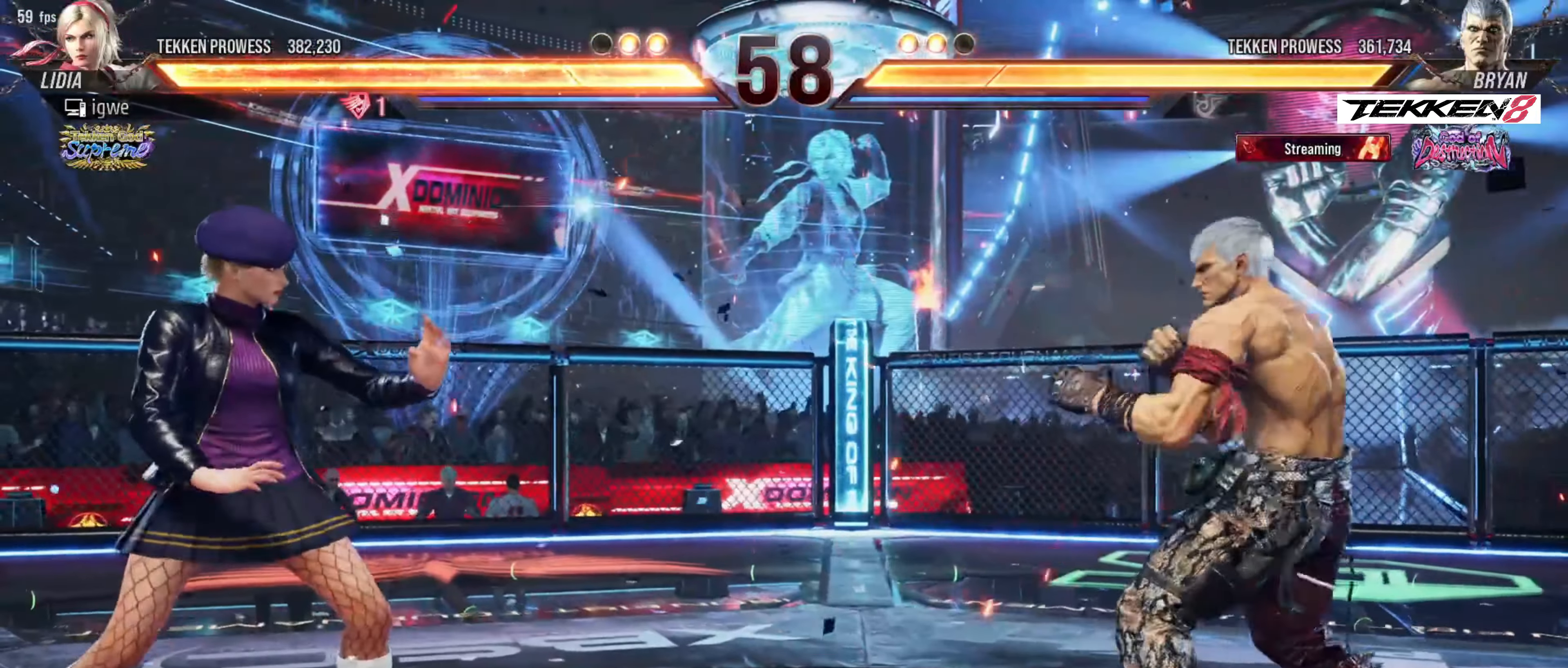
{"dt_ms": 500, "buttons": ["DPAD_RIGHT"], "events": [[217, "DPAD_DOWN", "down"], [233, "DPAD_DOWN", "up"], [283, "DPAD_RIGHT", "up"], [333, "DPAD_RIGHT", "down"]]}
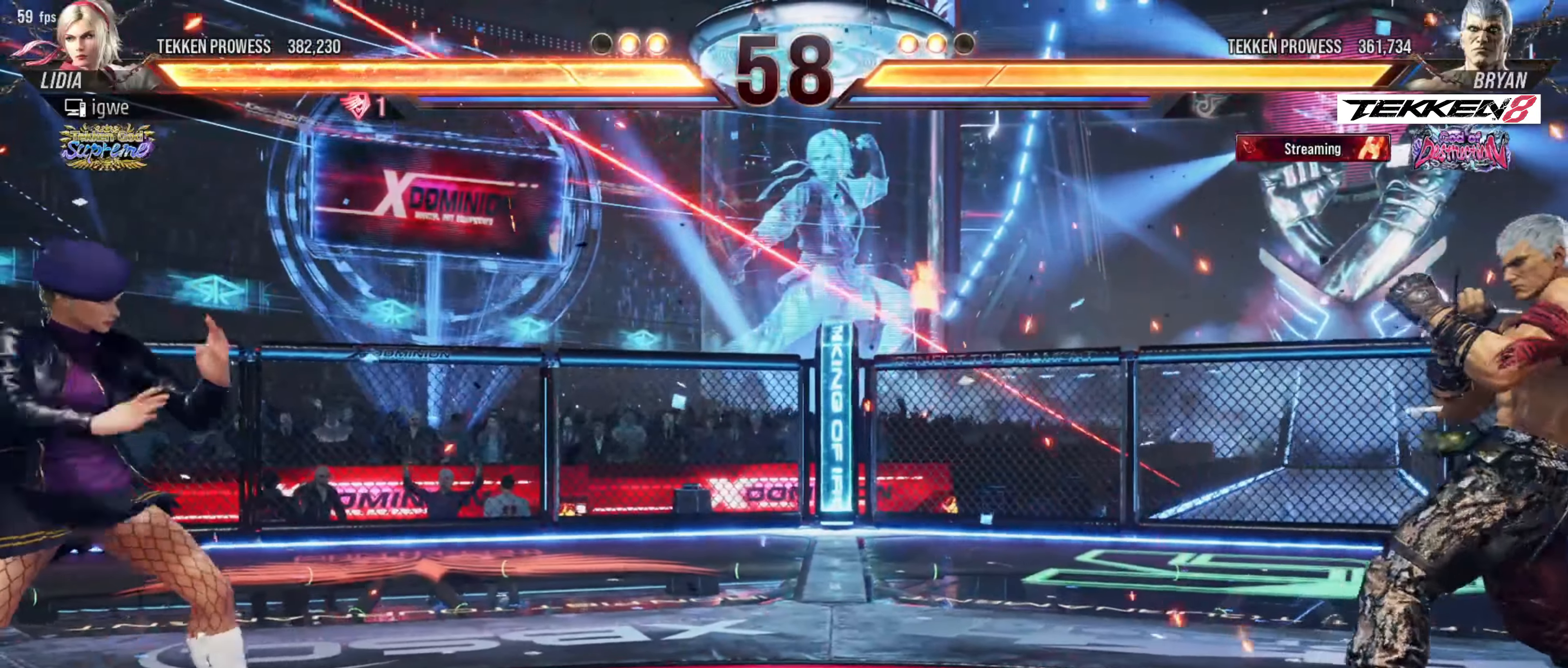
{"dt_ms": 500, "buttons": ["DPAD_LEFT"], "events": [[83, "DPAD_RIGHT", "up"], [133, "DPAD_RIGHT", "down"], [267, "DPAD_RIGHT", "up"], [333, "DPAD_LEFT", "down"]]}
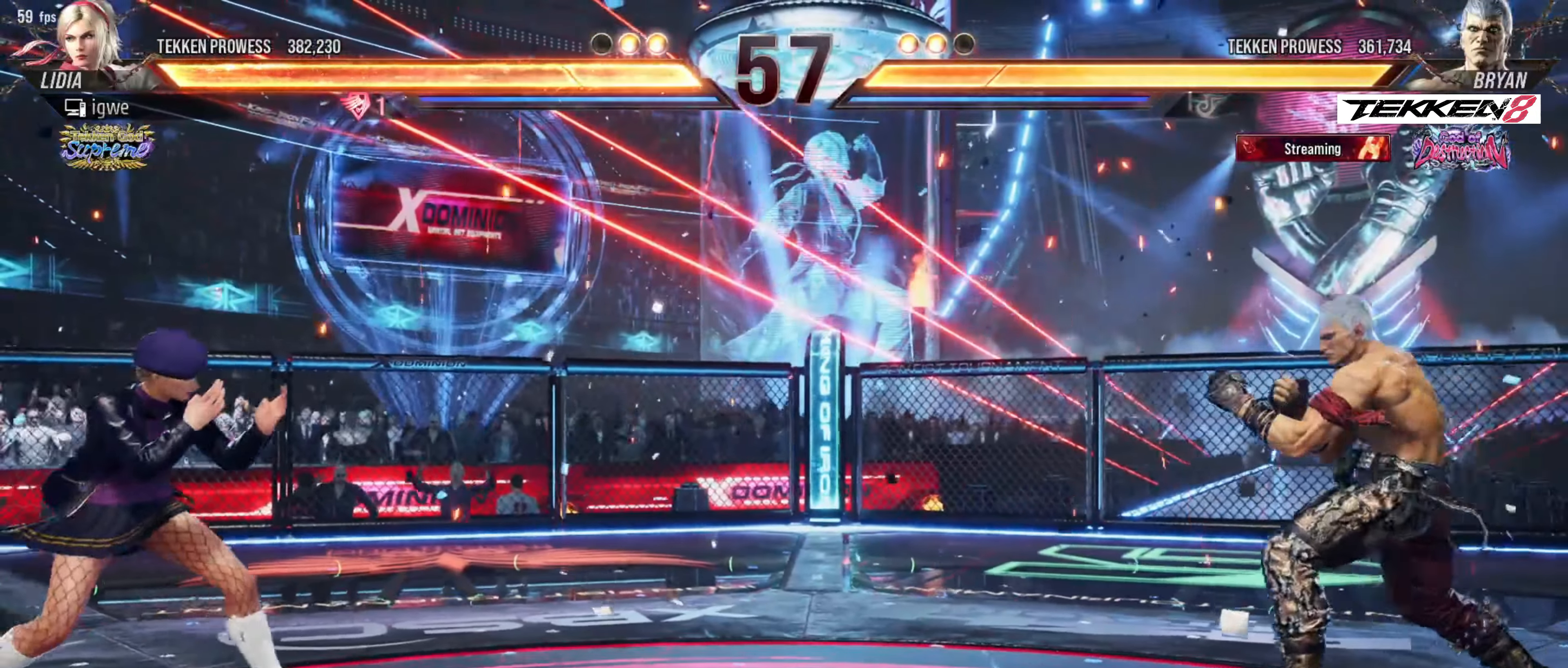
{"dt_ms": 500, "buttons": ["DPAD_UP"], "events": [[183, "DPAD_LEFT", "up"], [233, "DPAD_UP", "down"]]}
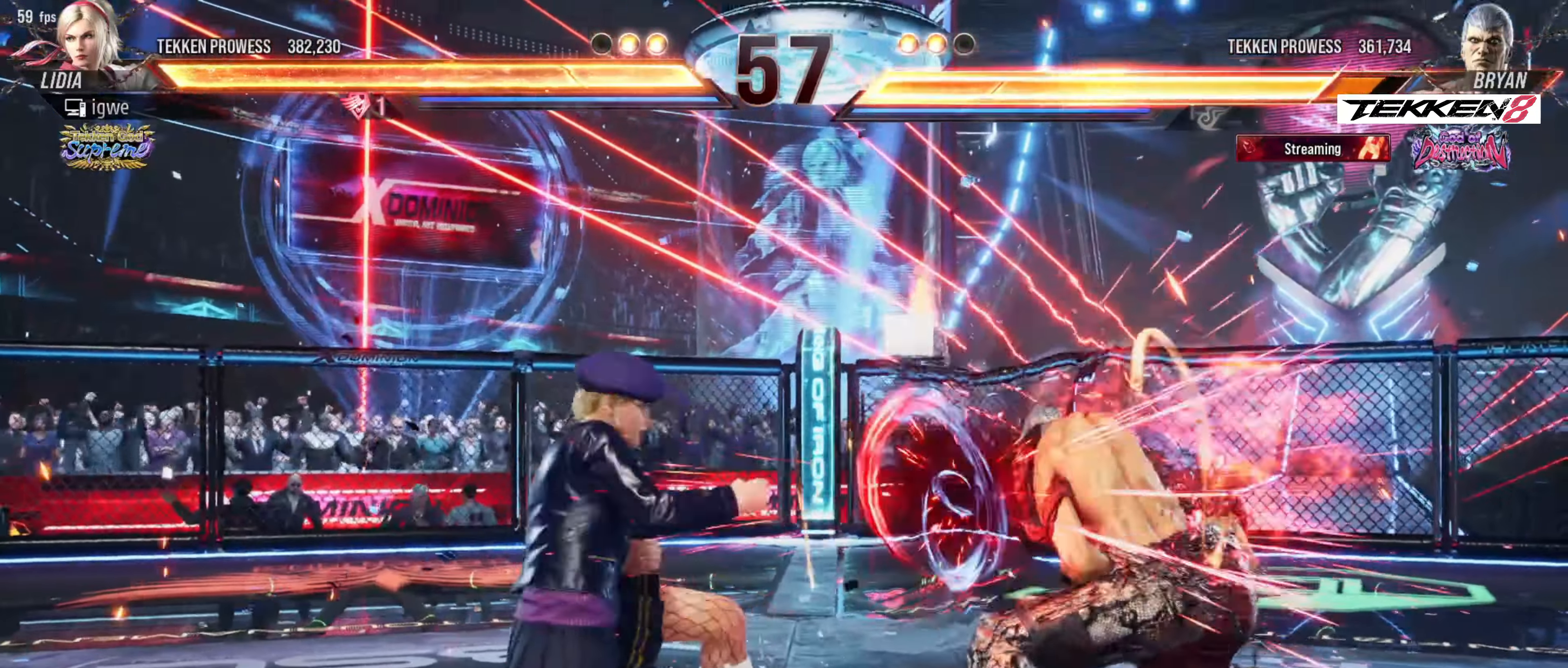
{"dt_ms": 500, "buttons": ["DPAD_RIGHT"], "events": [[50, "DPAD_UP", "up"], [100, "DPAD_RIGHT", "down"], [100, "TRIANGLE", "down"], [150, "DPAD_RIGHT", "up"], [150, "TRIANGLE", "up"], [350, "DPAD_RIGHT", "down"], [400, "DPAD_RIGHT", "up"], [433, "DPAD_RIGHT", "down"]]}
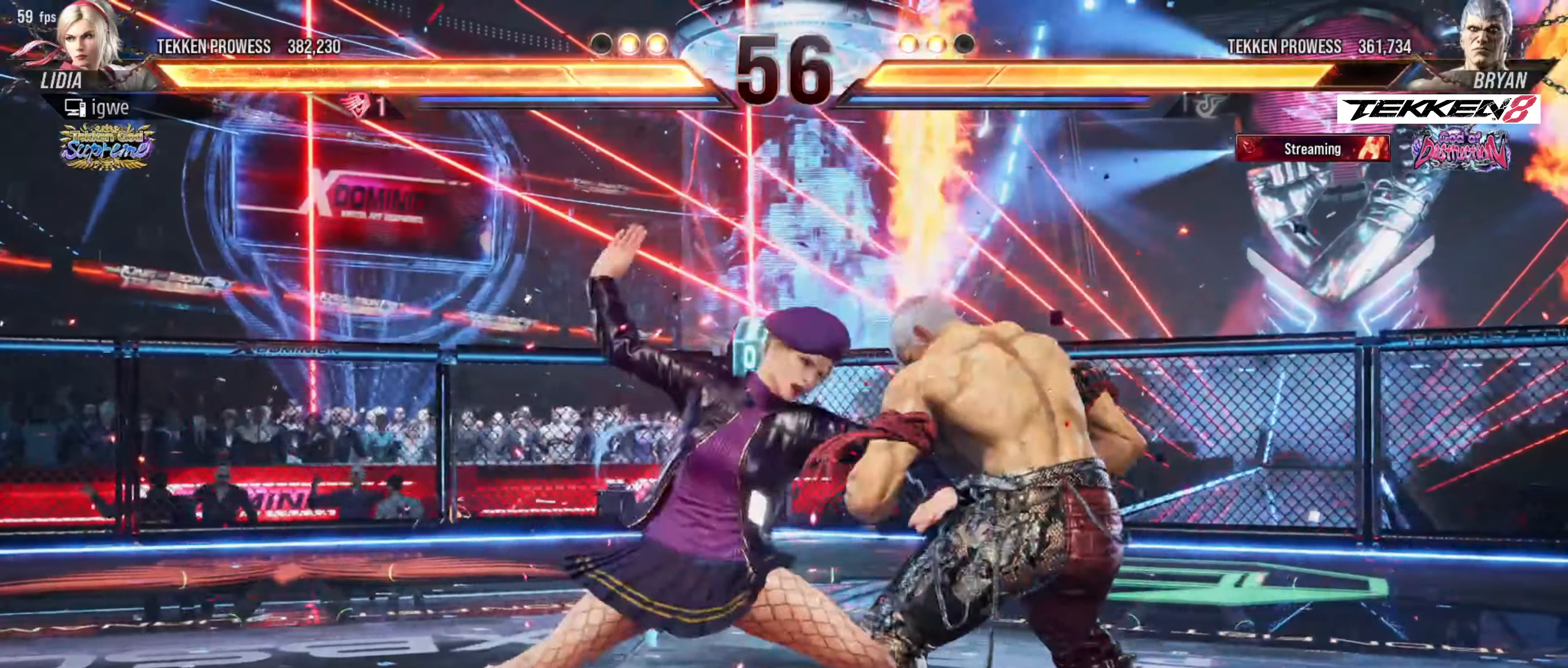
{"dt_ms": 500, "buttons": ["SQUARE"], "events": [[300, "DPAD_RIGHT", "up"], [417, "SQUARE", "down"]]}
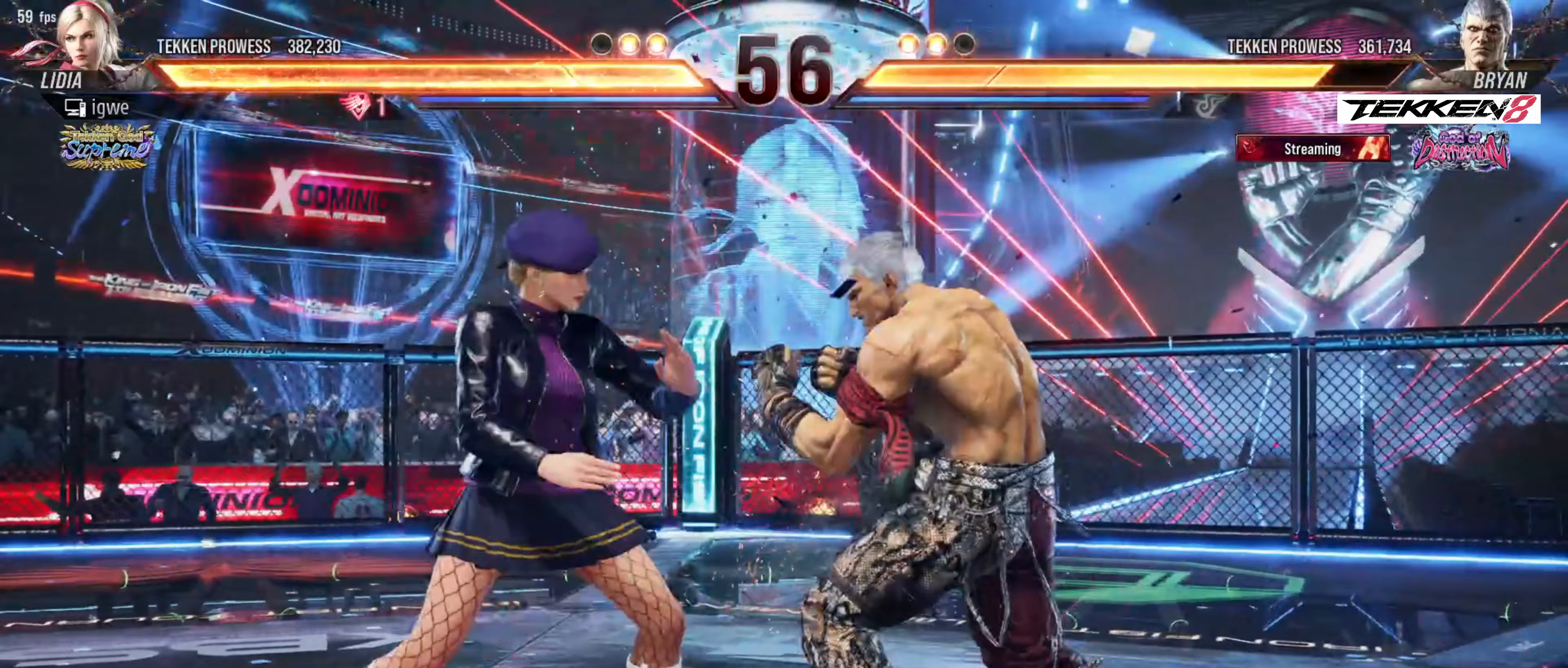
{"dt_ms": 500, "buttons": ["SQUARE"], "events": [[217, "SQUARE", "up"], [317, "SQUARE", "down"]]}
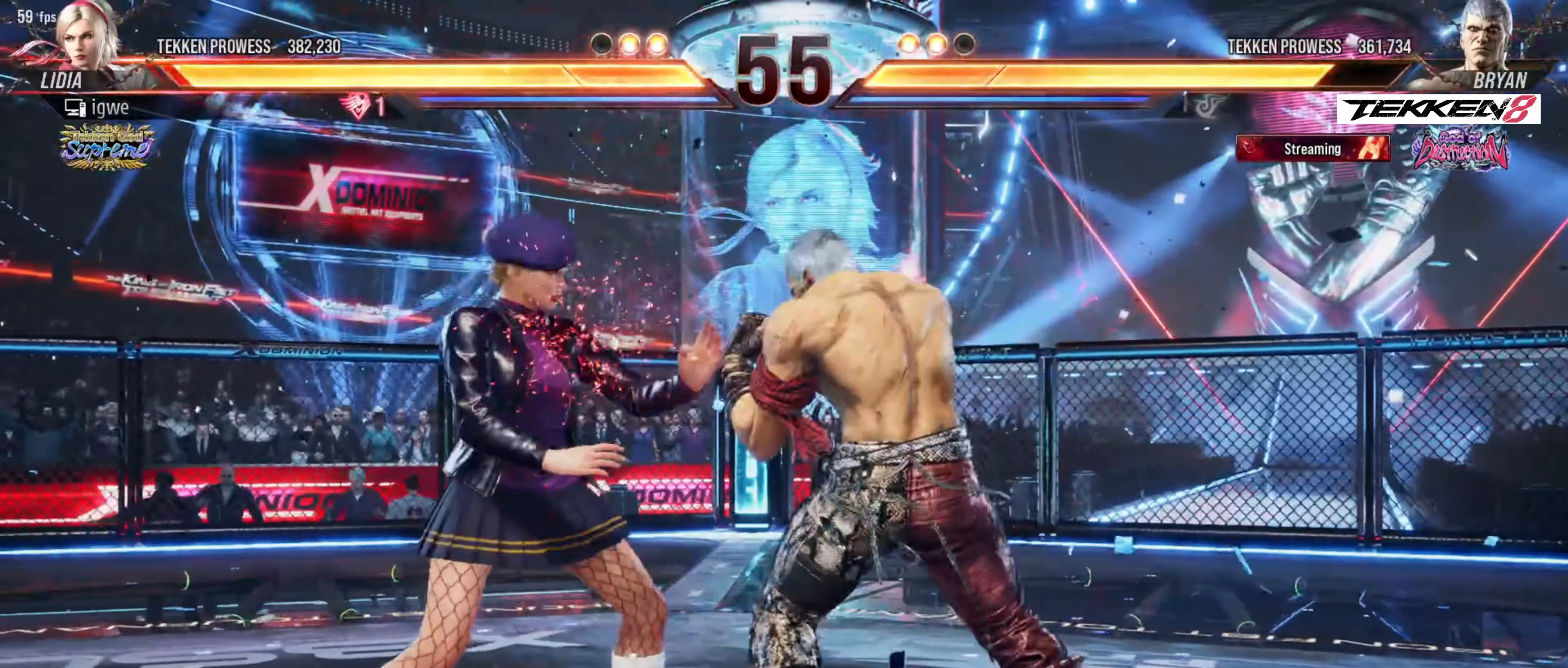
{"dt_ms": 500, "buttons": ["R2"], "events": [[133, "SQUARE", "up"], [233, "DPAD_DOWN", "down"], [283, "DPAD_DOWN", "up"], [483, "R2", "down"]]}
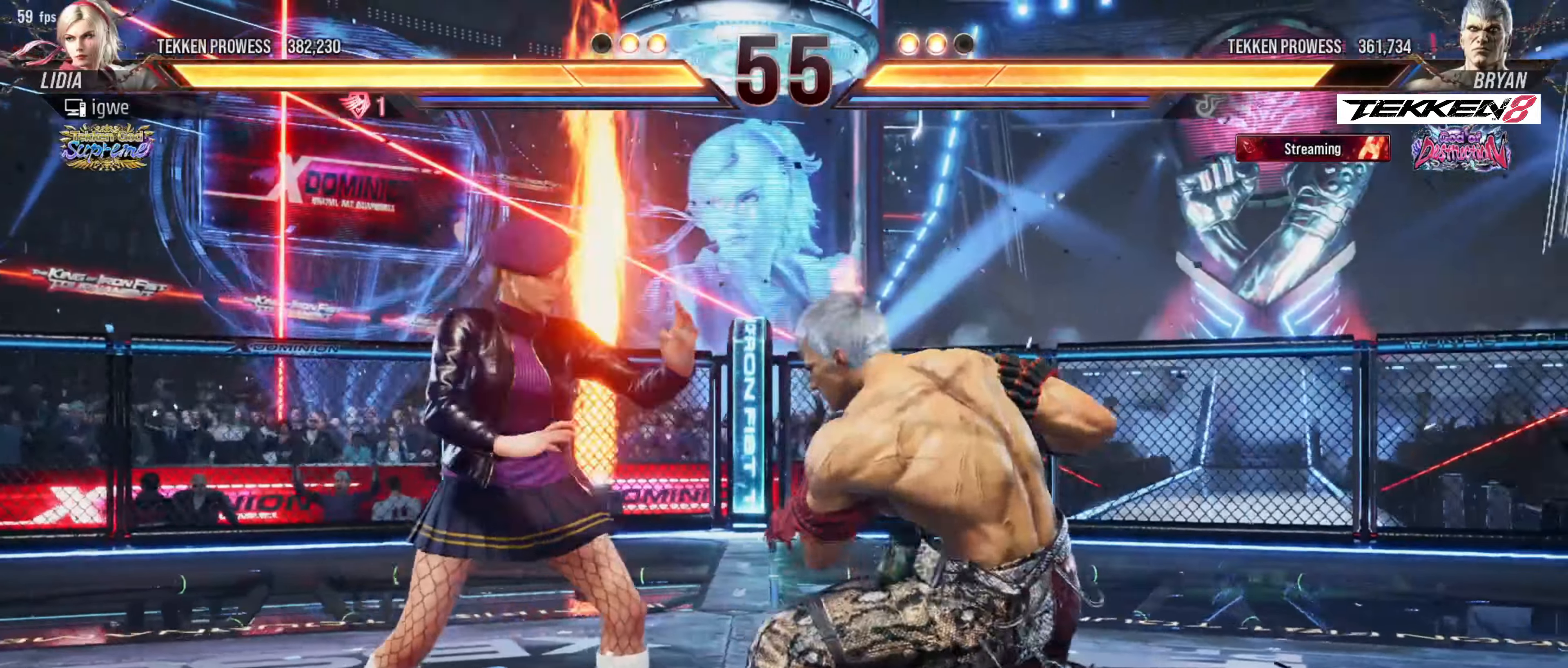
{"dt_ms": 500, "buttons": [], "events": [[50, "R2", "up"]]}
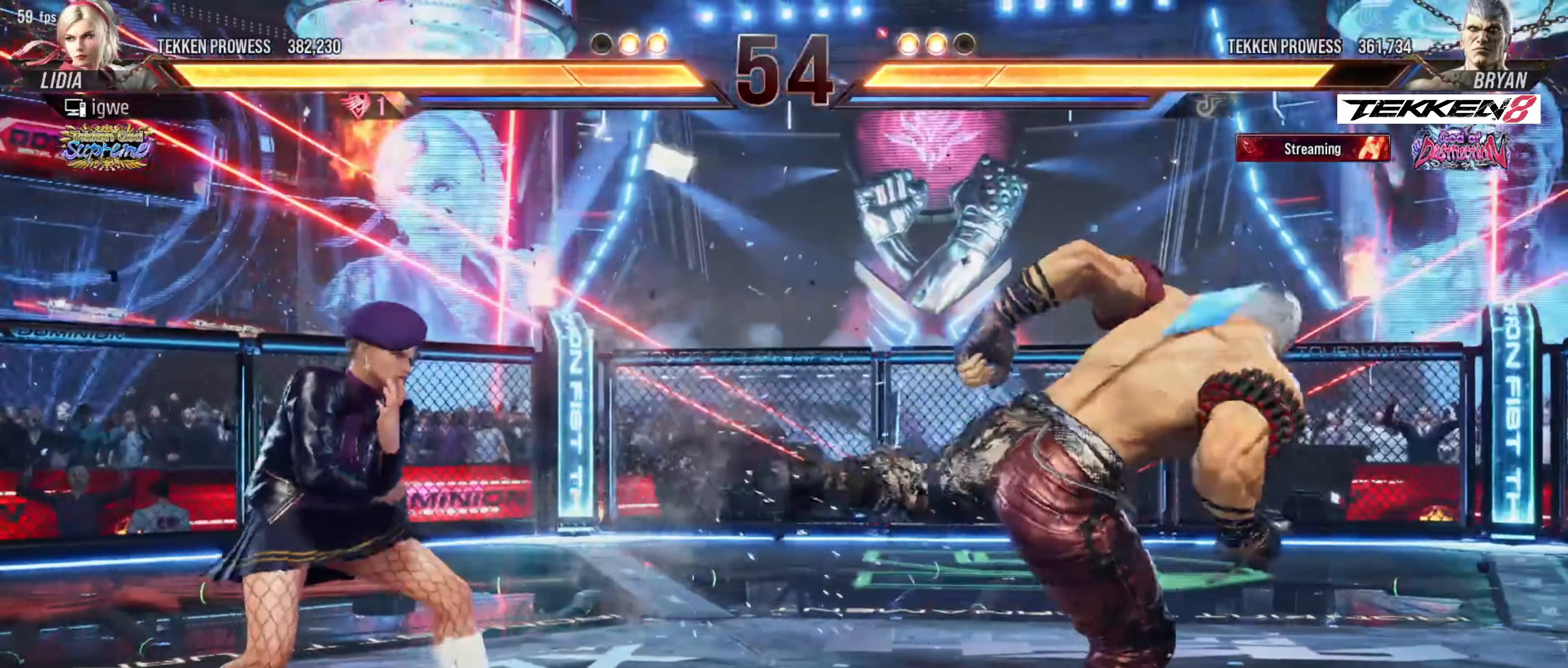
{"dt_ms": 500, "buttons": ["DPAD_UP"], "events": [[267, "DPAD_UP", "down"]]}
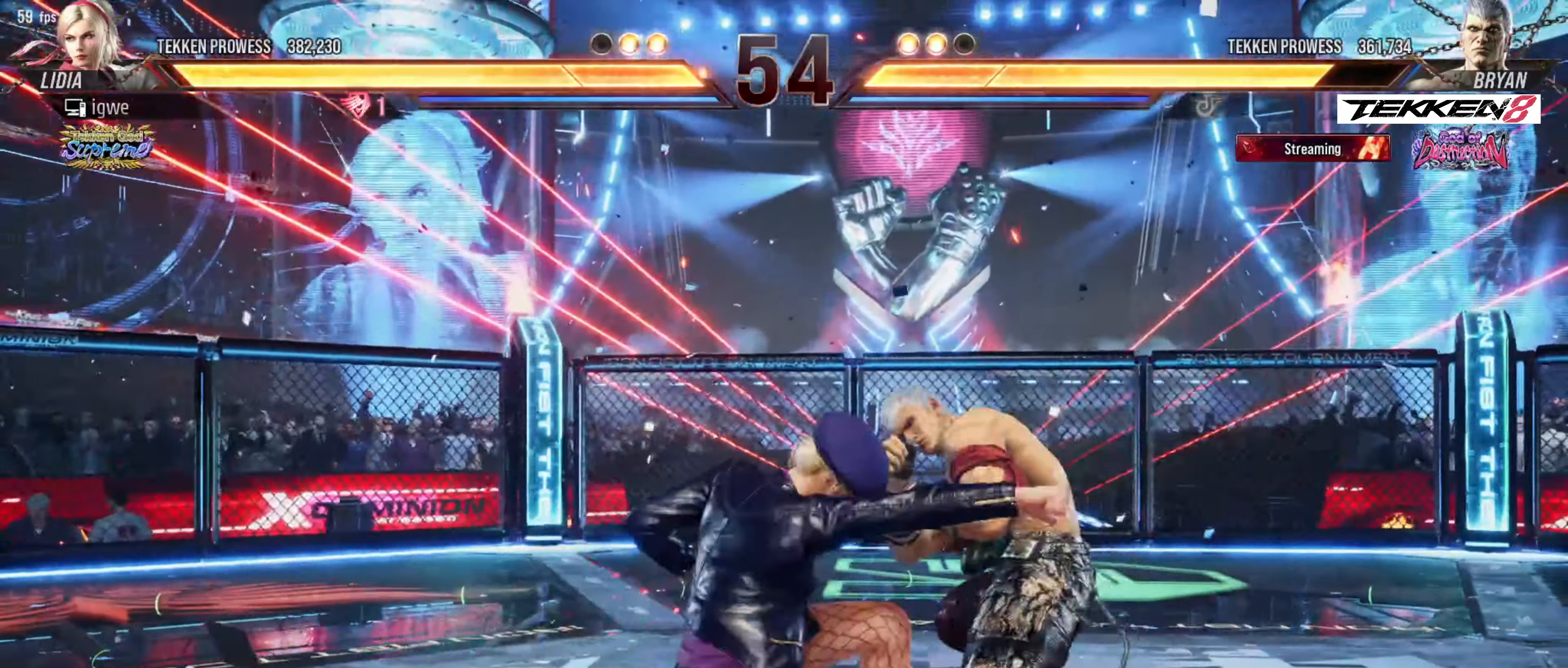
{"dt_ms": 500, "buttons": [], "events": [[67, "DPAD_UP", "up"], [83, "DPAD_LEFT", "down"], [100, "DPAD_LEFT", "up"], [150, "DPAD_RIGHT", "down"], [150, "TRIANGLE", "down"], [183, "DPAD_RIGHT", "up"], [183, "TRIANGLE", "up"]]}
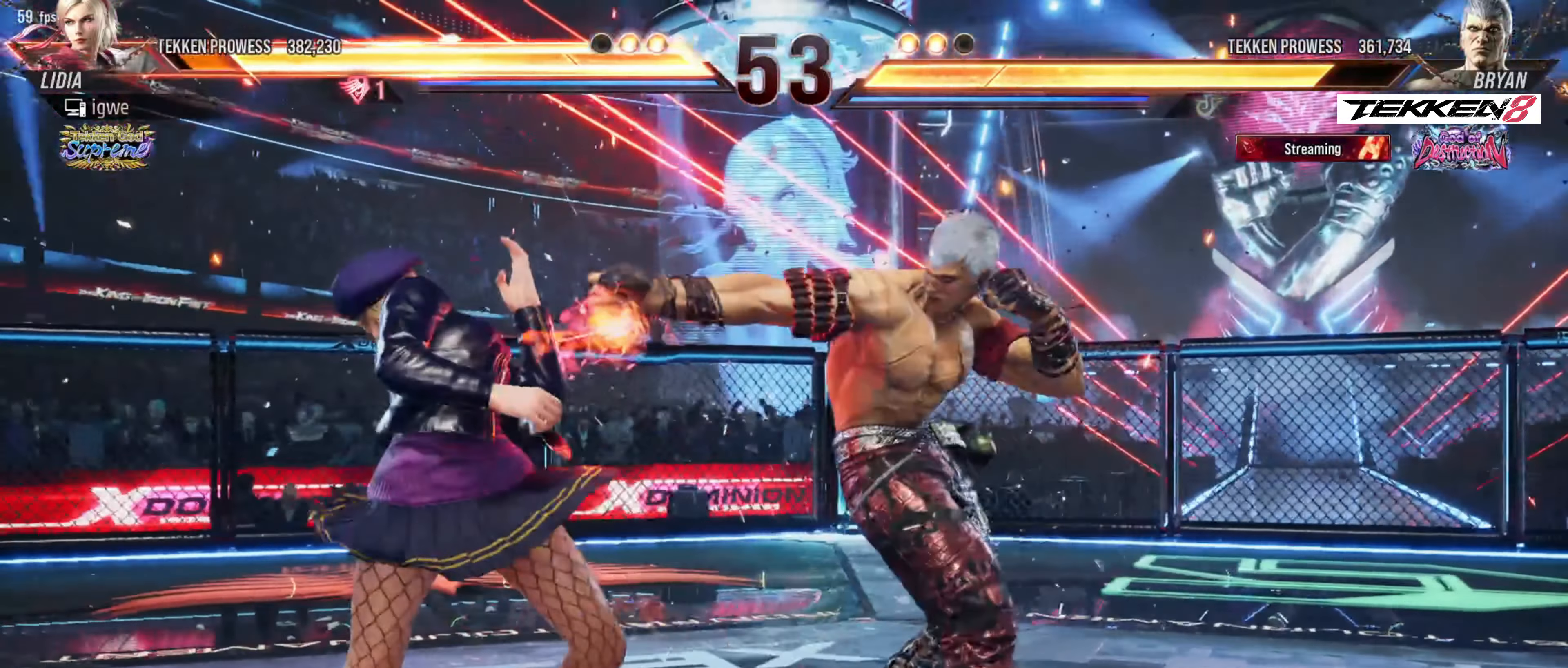
{"dt_ms": 500, "buttons": [], "events": [[350, "DPAD_DOWN", "down"], [383, "CIRCLE", "down"], [450, "CIRCLE", "up"], [450, "DPAD_DOWN", "up"]]}
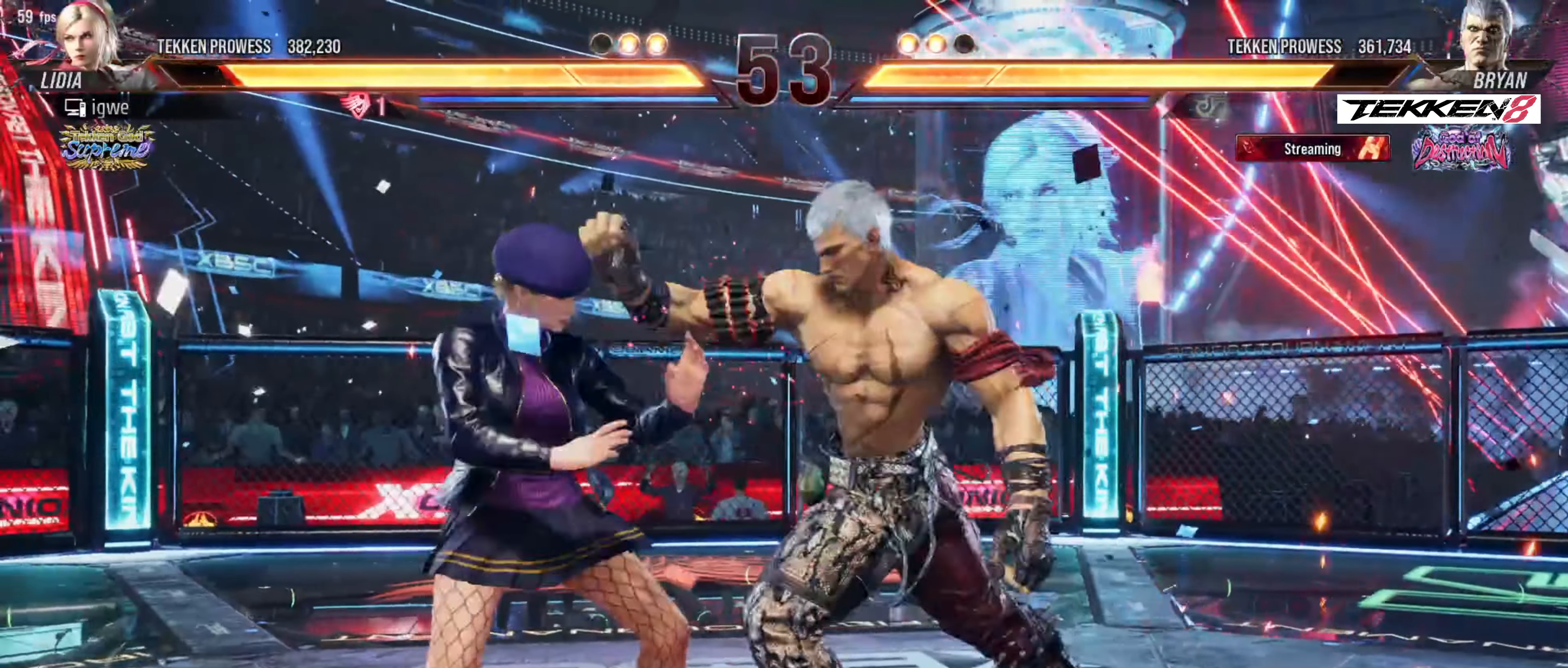
{"dt_ms": 500, "buttons": [], "events": [[67, "SQUARE", "down"], [117, "SQUARE", "up"]]}
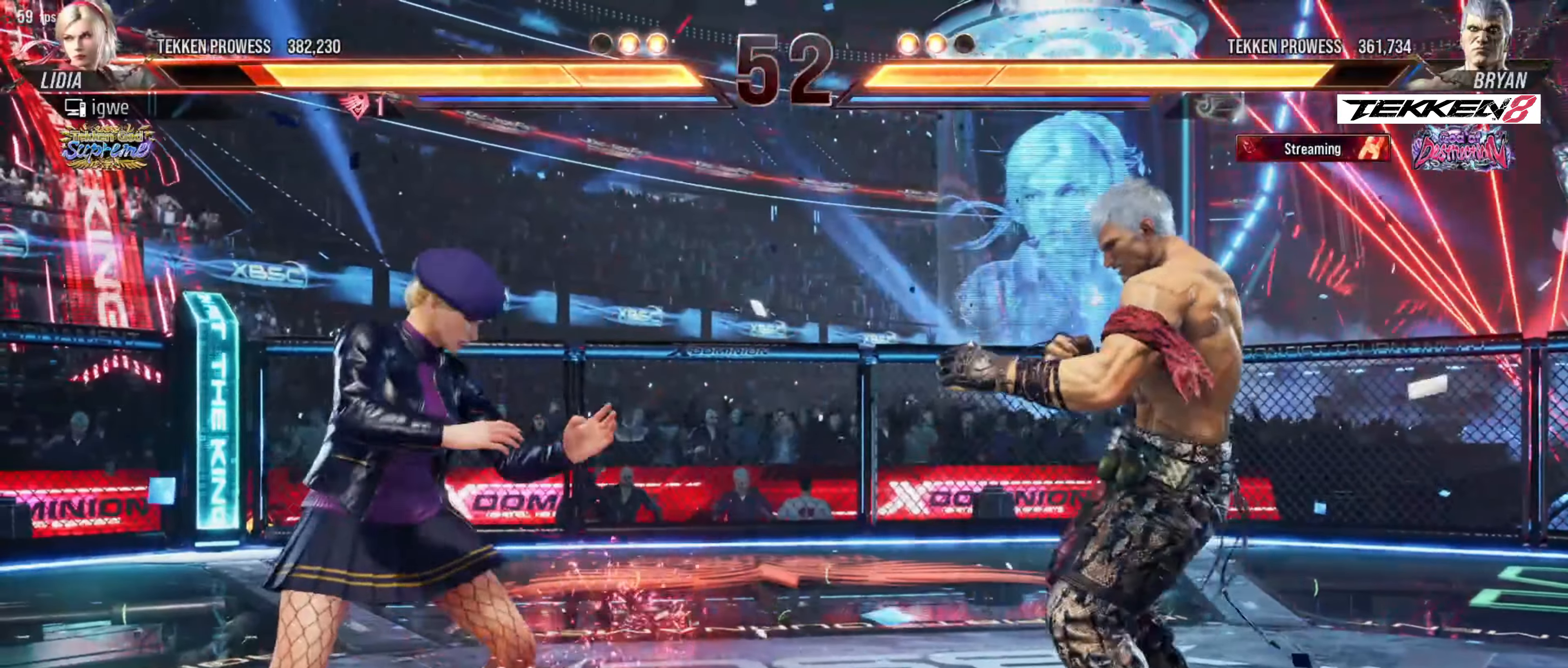
{"dt_ms": 500, "buttons": ["DPAD_UP"], "events": [[167, "DPAD_UP", "down"], [200, "DPAD_UP", "up"], [233, "DPAD_UP", "down"]]}
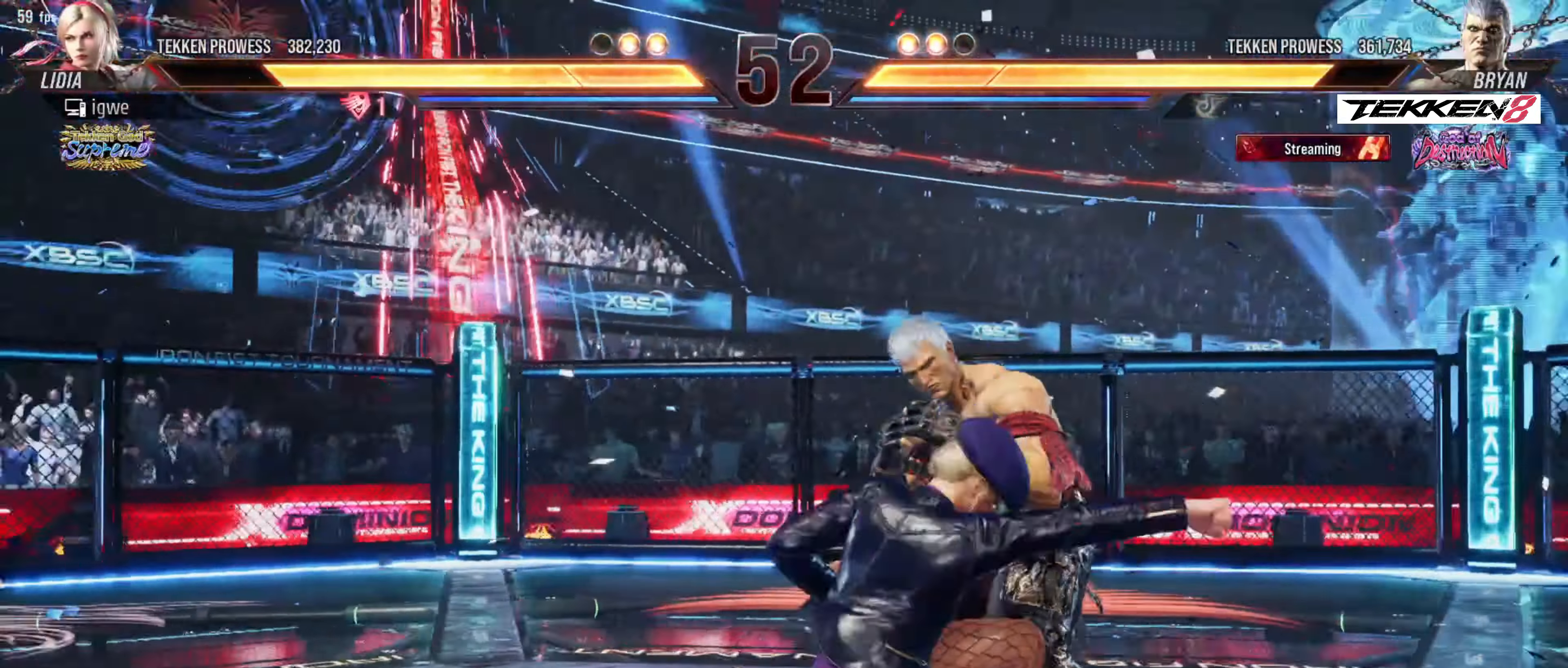
{"dt_ms": 500, "buttons": ["DPAD_RIGHT"], "events": [[33, "DPAD_LEFT", "down"], [33, "DPAD_UP", "up"], [67, "DPAD_LEFT", "up"], [117, "DPAD_RIGHT", "down"], [117, "TRIANGLE", "down"], [150, "TRIANGLE", "up"], [167, "DPAD_RIGHT", "up"], [467, "DPAD_RIGHT", "down"]]}